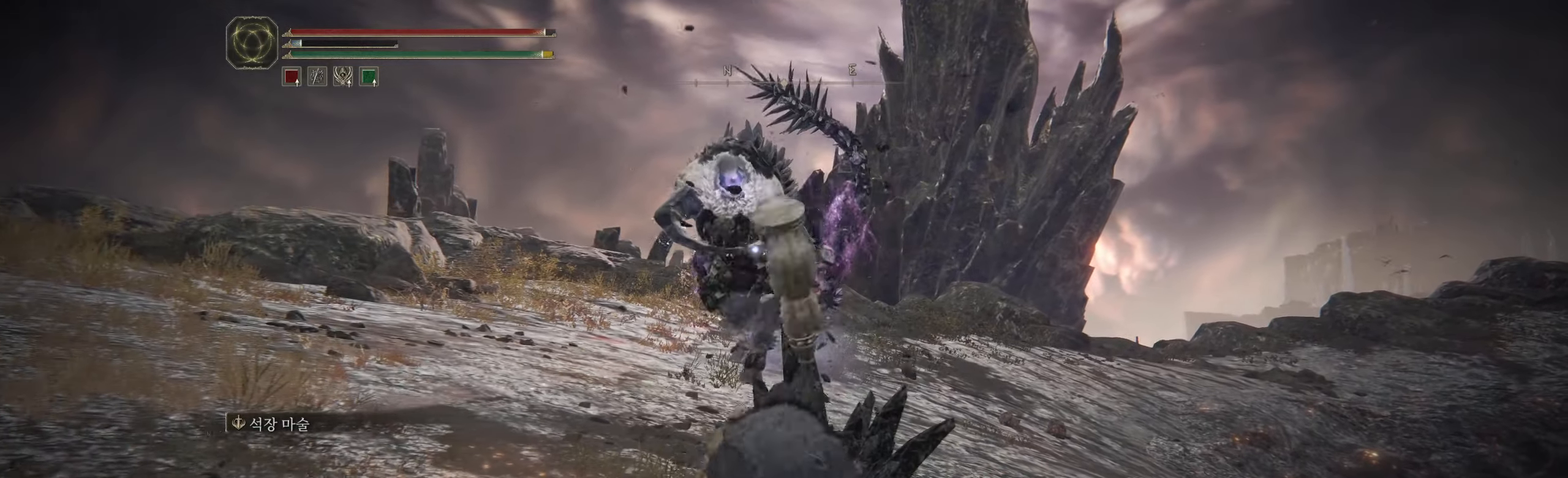
Gameplay with a controller (Xbox layout); each line is a JSON object with the inputs held at the frame after it. "events" lists button and stick changes between this image and that frame as [ms after this image, input, new state], when the widget could be followed in between. Not read: DPAD_DOWN DPAD_LEFT DPAD_RIGHT DPAD_UP L1 L3 R1 R2 R3 other_buttons right_stick.
{"buttons": [], "left_stick": "down", "events": []}
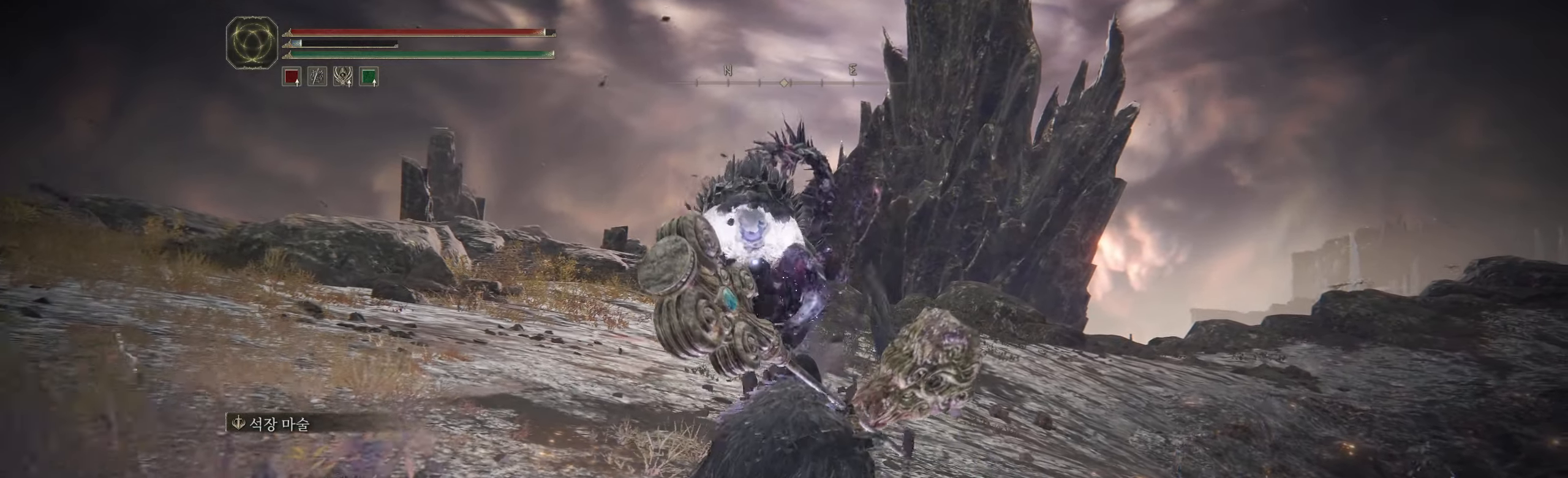
{"buttons": [], "left_stick": "down", "events": []}
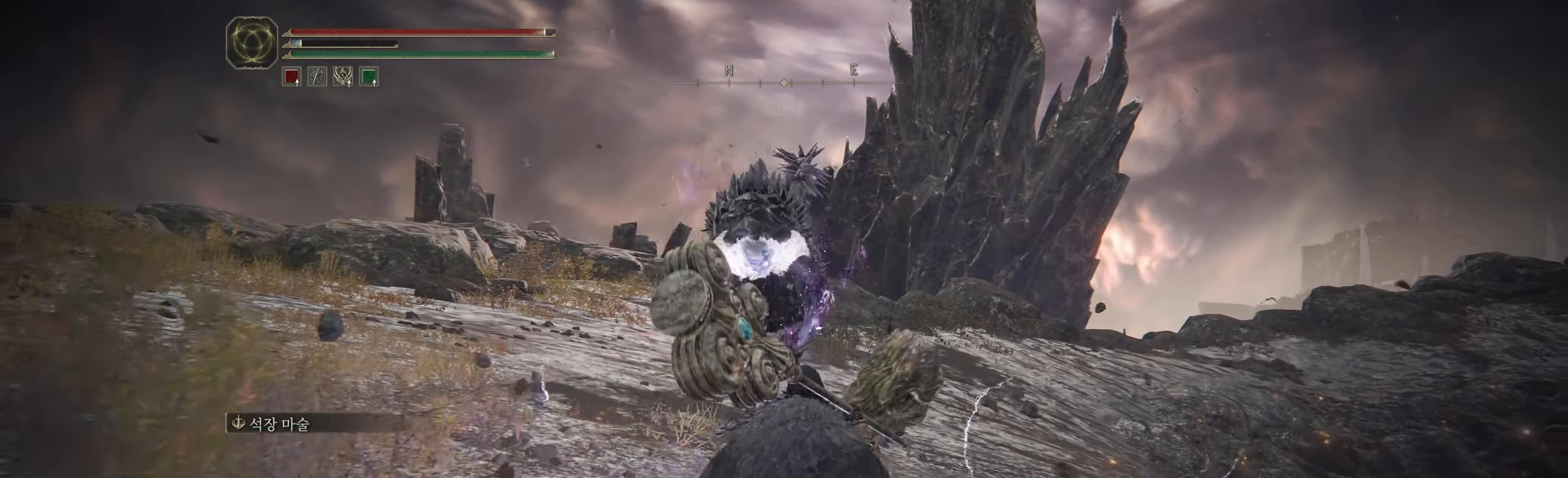
{"buttons": [], "left_stick": "down", "events": [[233, "B", "down"], [400, "B", "up"]]}
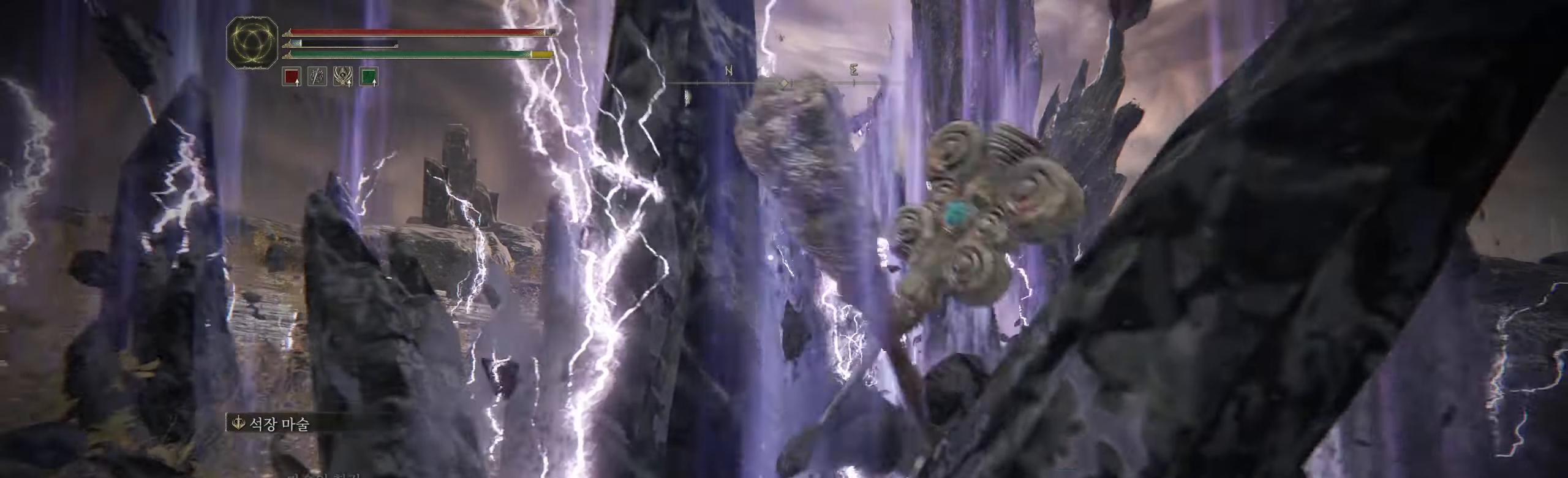
{"buttons": [], "left_stick": "down", "events": []}
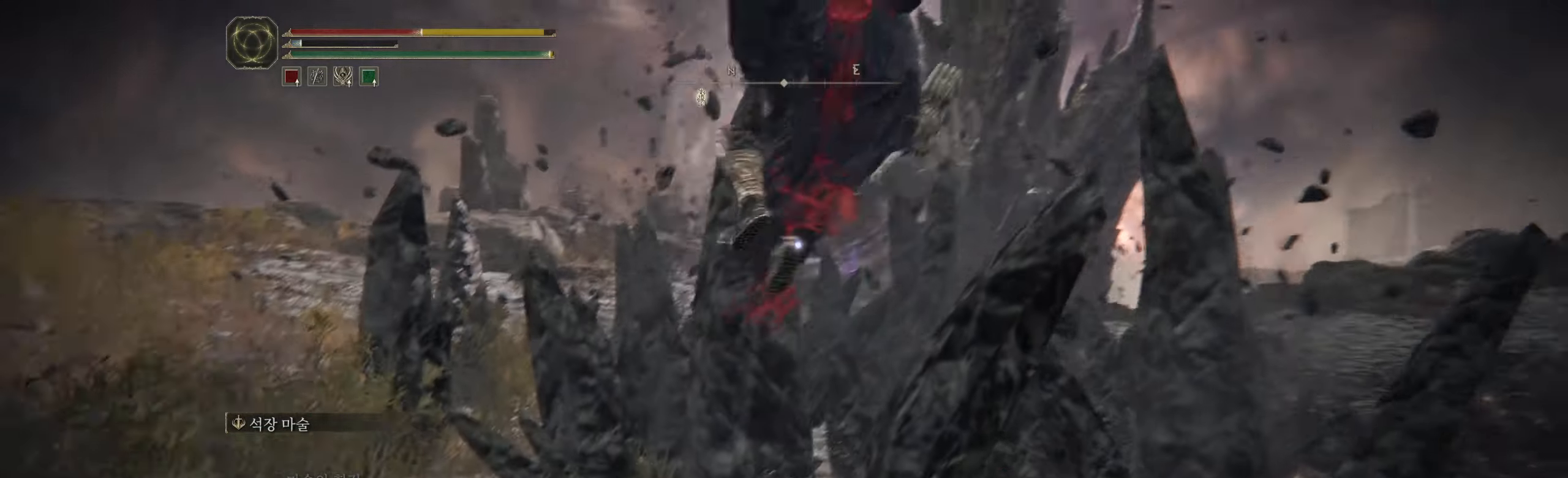
{"buttons": [], "left_stick": "center", "events": [[233, "left_stick", "center"]]}
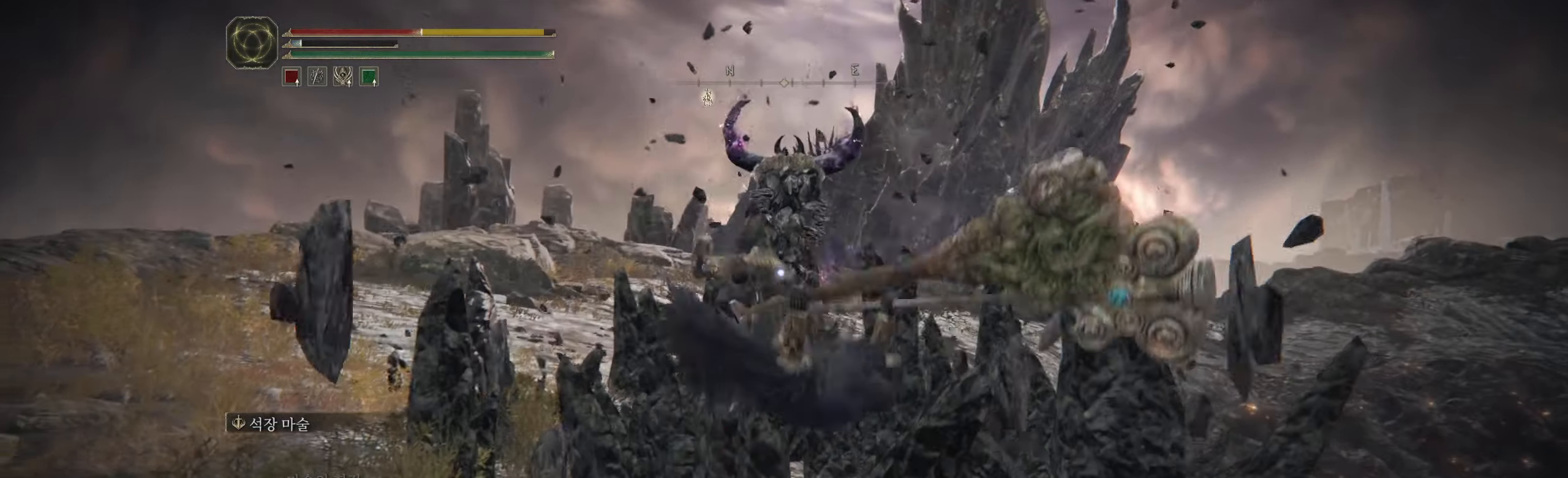
{"buttons": [], "left_stick": "center", "events": [[333, "B", "down"], [483, "B", "up"]]}
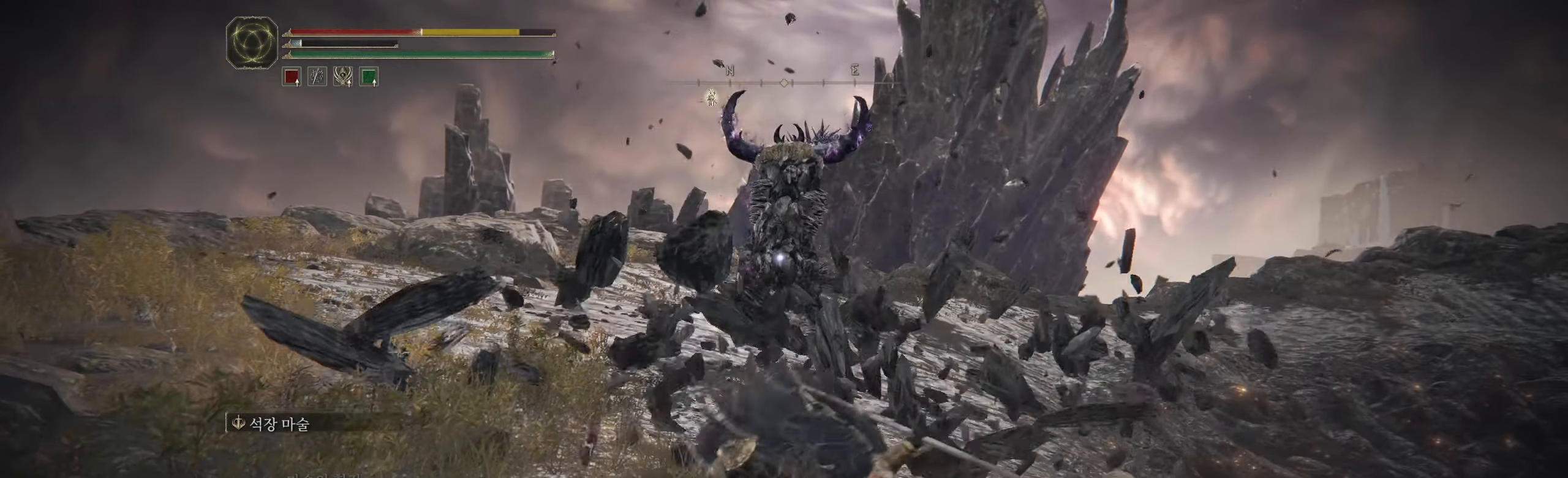
{"buttons": [], "left_stick": "down", "events": [[267, "B", "down"], [283, "left_stick", "down"], [417, "B", "up"]]}
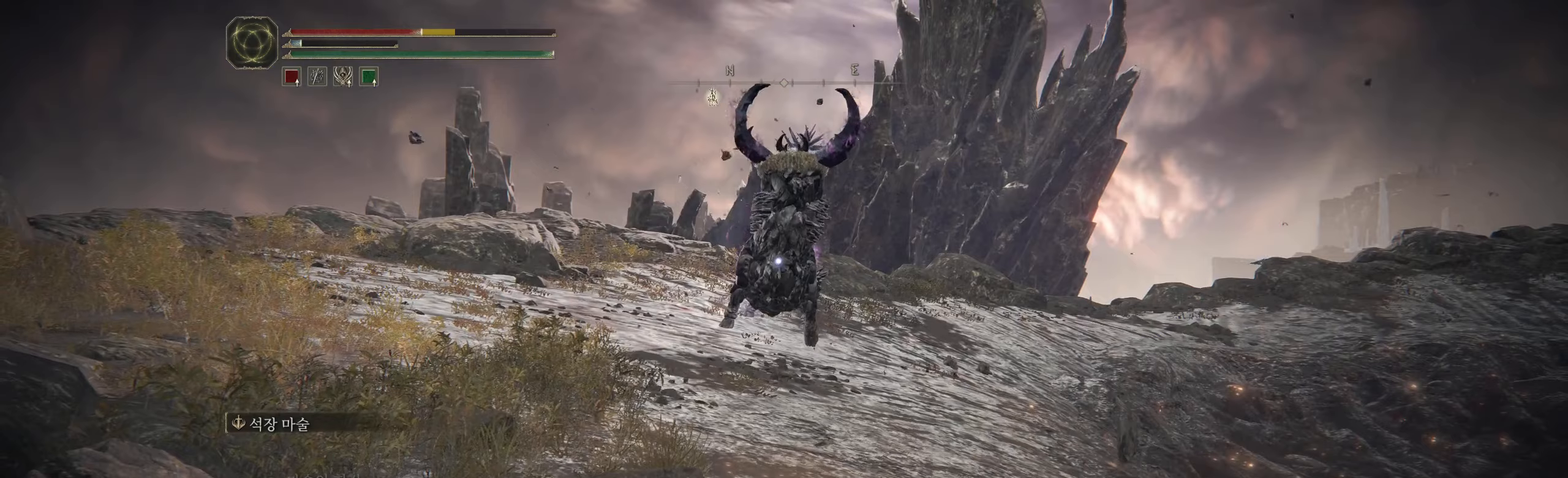
{"buttons": [], "left_stick": "down-right", "events": [[284, "B", "down"], [317, "left_stick", "down-right"], [400, "B", "up"]]}
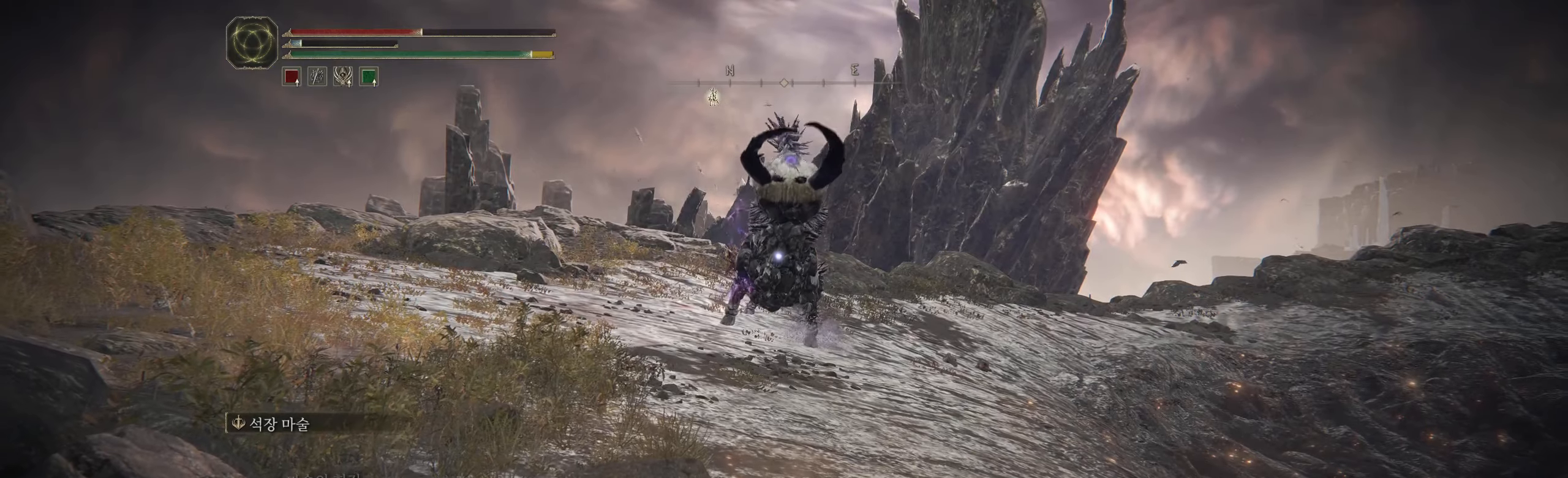
{"buttons": ["L2"], "left_stick": "up-right", "events": [[117, "left_stick", "up-right"], [467, "L2", "down"]]}
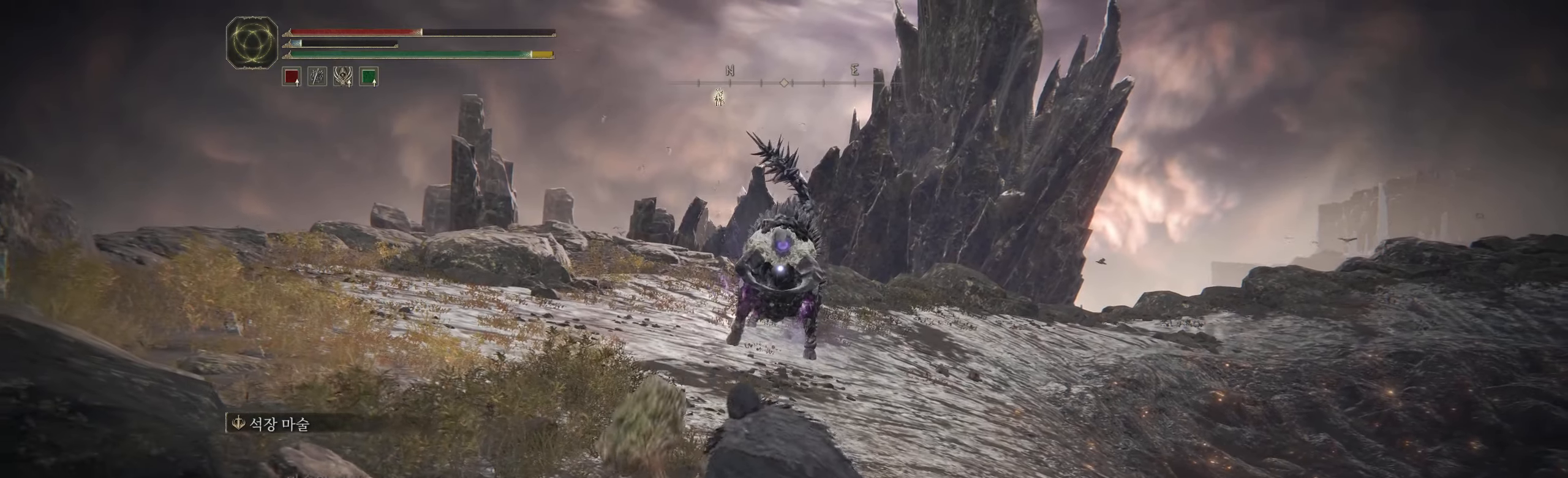
{"buttons": [], "left_stick": "up-right", "events": [[34, "L2", "up"]]}
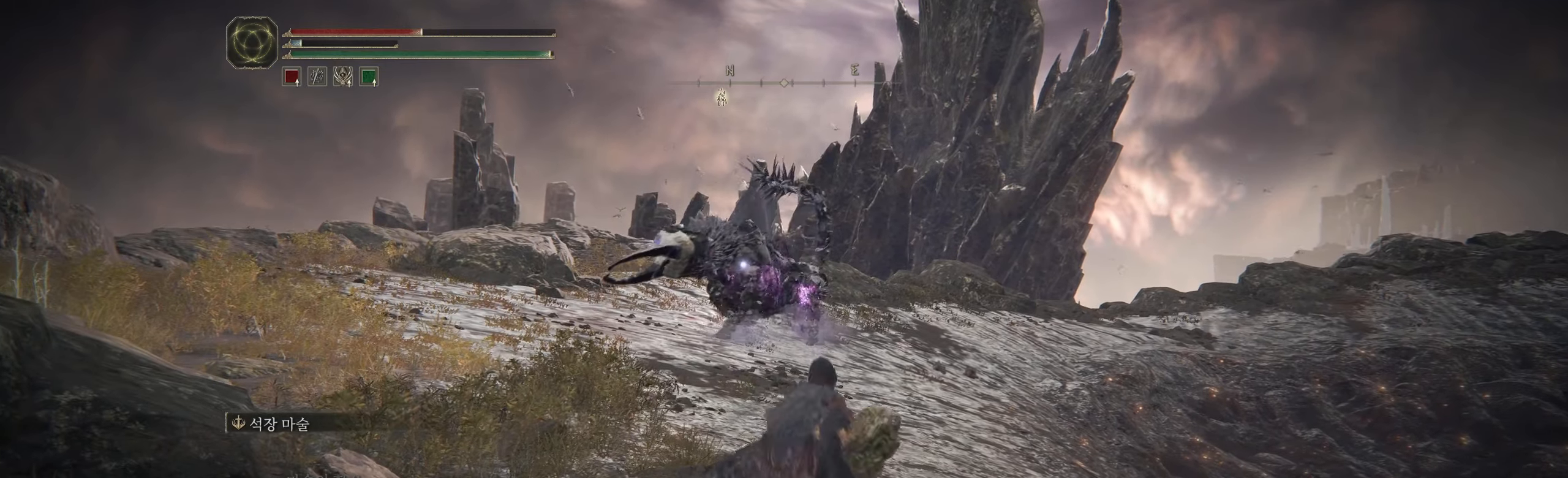
{"buttons": [], "left_stick": "up", "events": [[467, "left_stick", "up"]]}
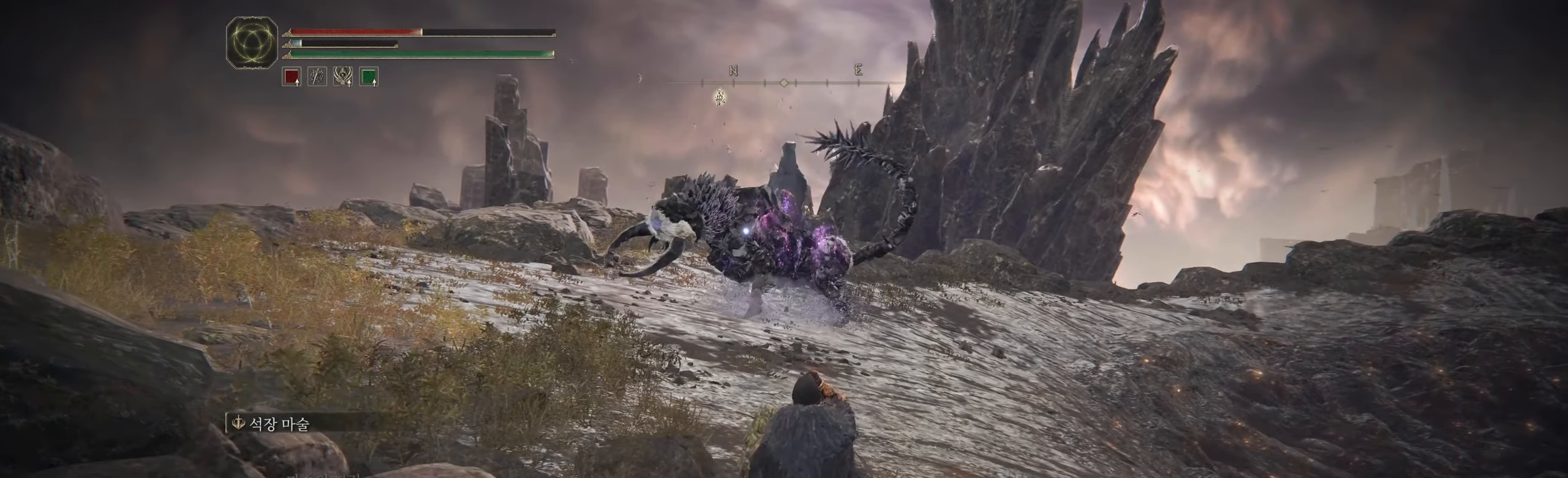
{"buttons": [], "left_stick": "up", "events": []}
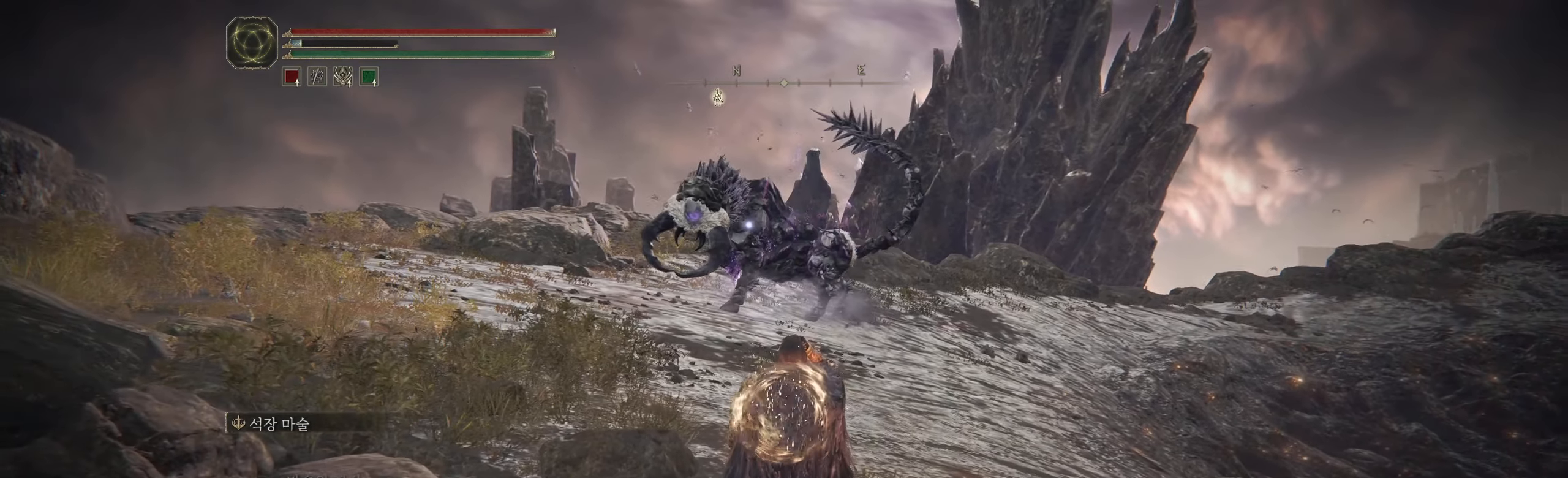
{"buttons": [], "left_stick": "up", "events": []}
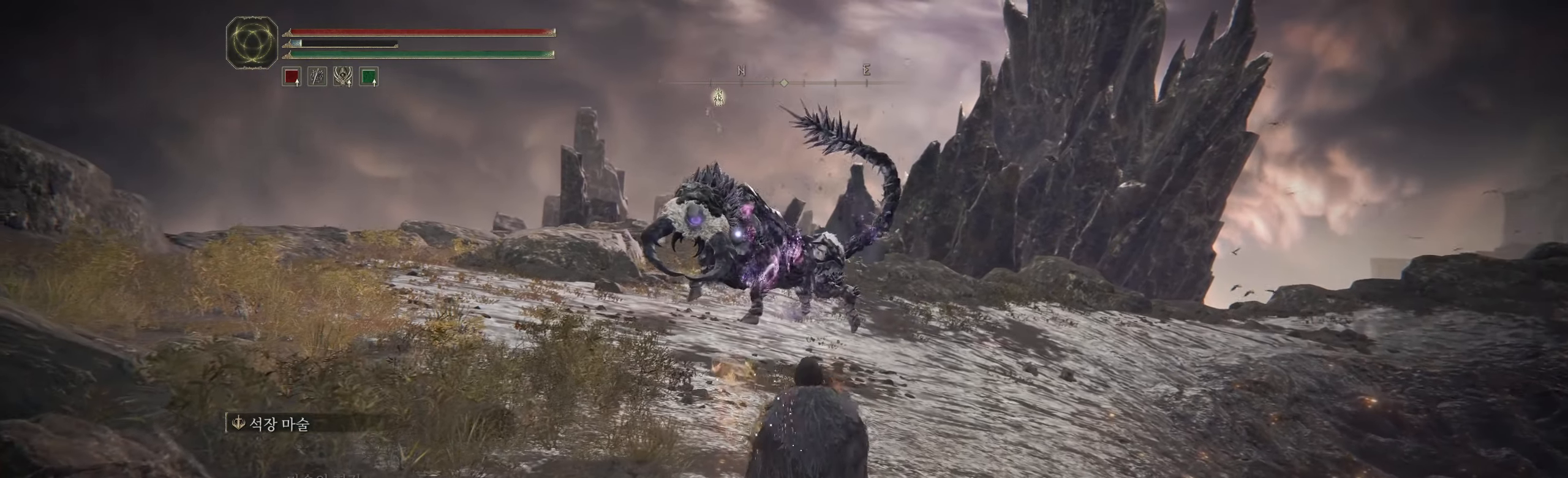
{"buttons": [], "left_stick": "up", "events": []}
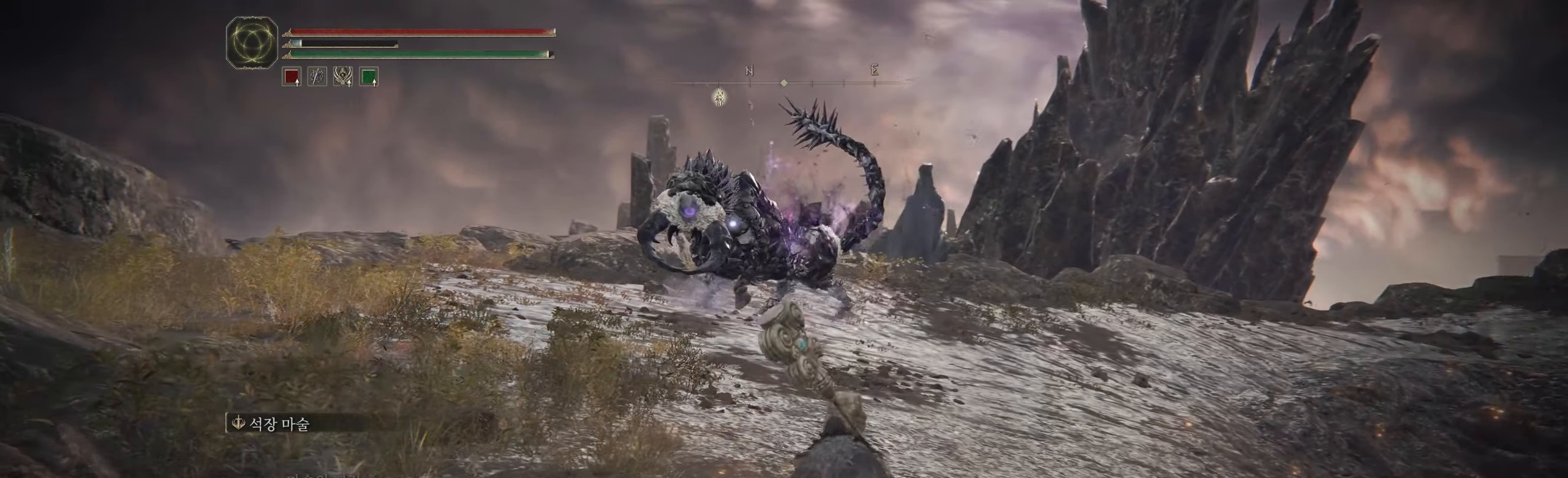
{"buttons": [], "left_stick": "up", "events": [[200, "L2", "down"], [250, "L2", "up"]]}
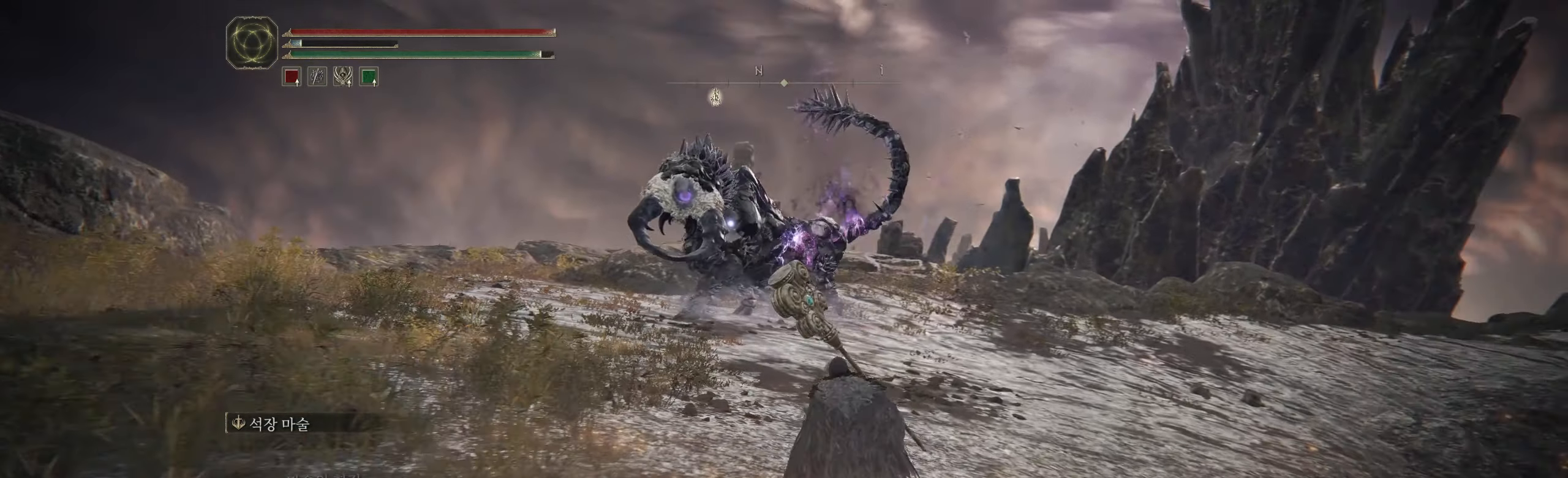
{"buttons": [], "left_stick": "up", "events": []}
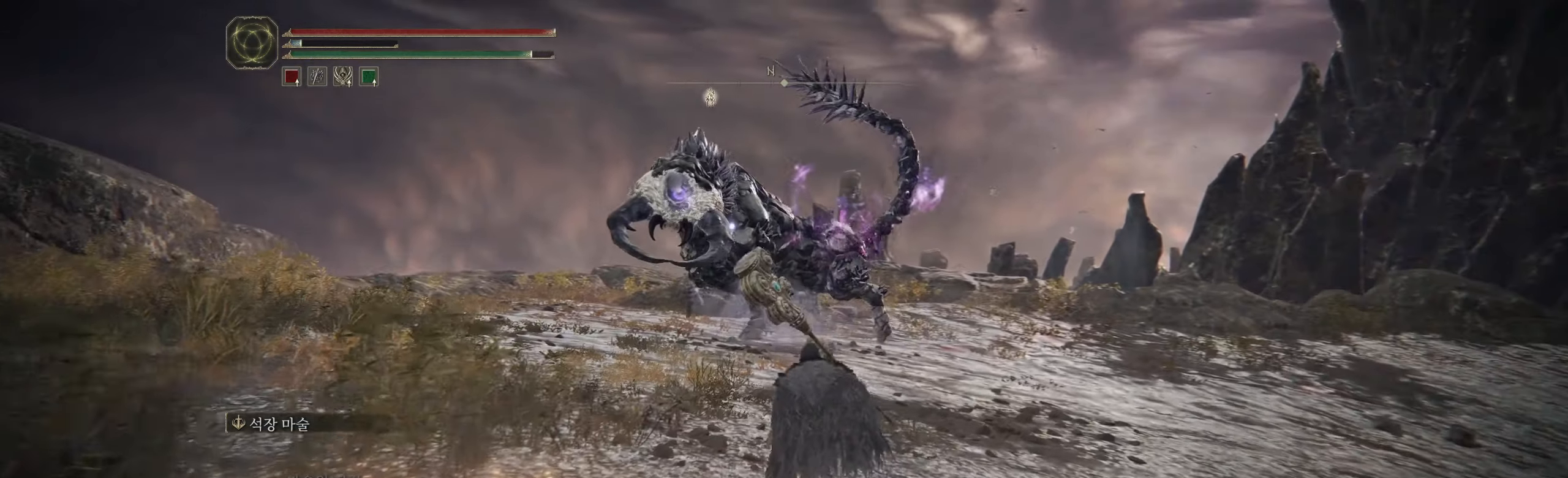
{"buttons": [], "left_stick": "up", "events": []}
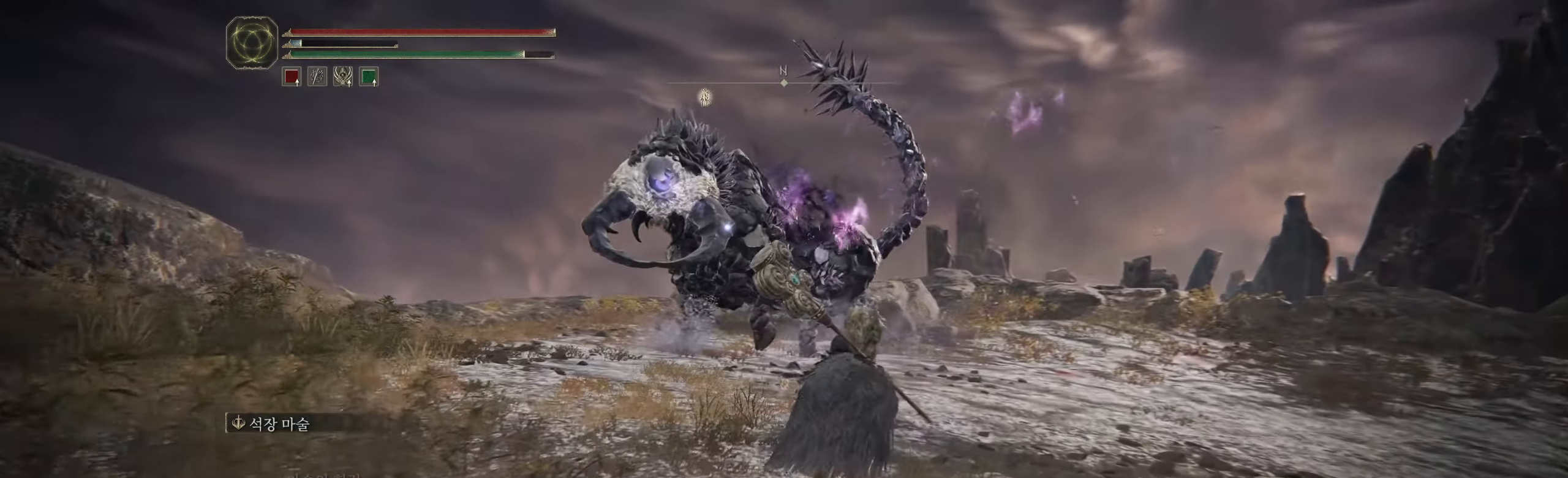
{"buttons": [], "left_stick": "up", "events": []}
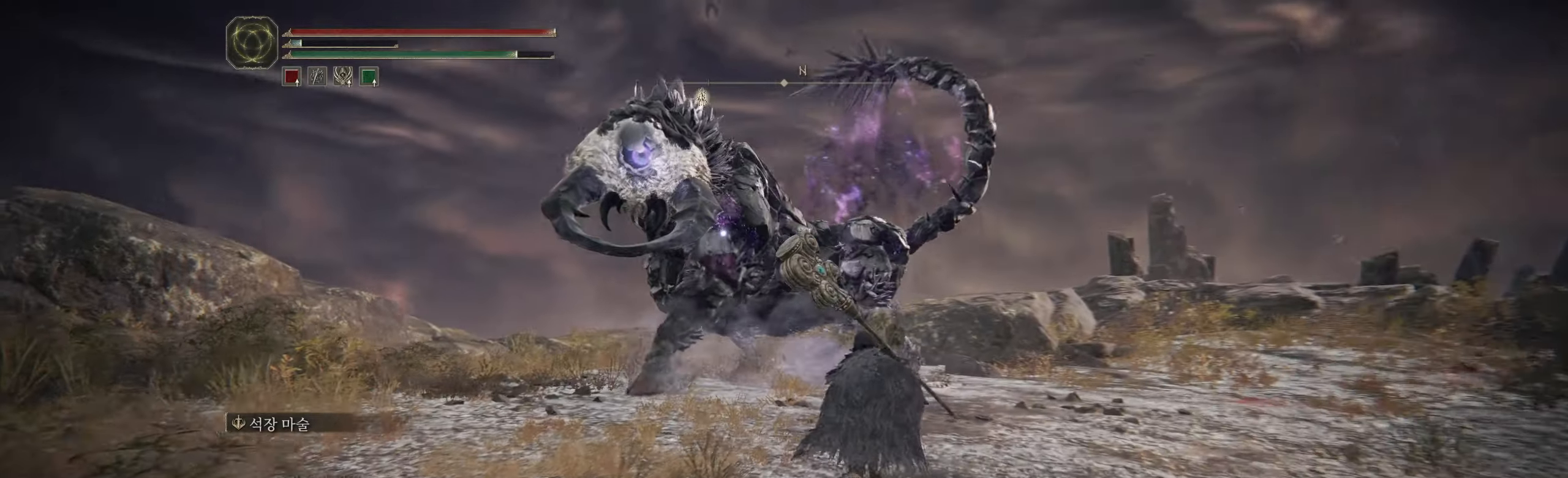
{"buttons": [], "left_stick": "up", "events": []}
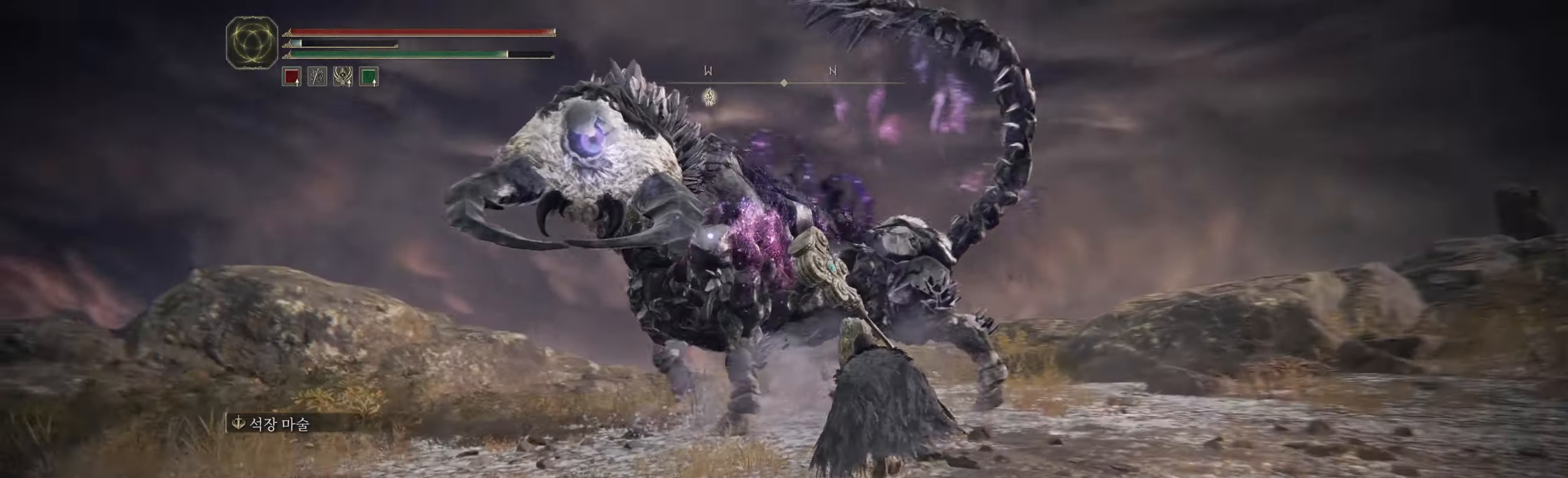
{"buttons": [], "left_stick": "up", "events": [[183, "A", "down"], [316, "A", "up"], [350, "L2", "down"], [500, "L2", "up"]]}
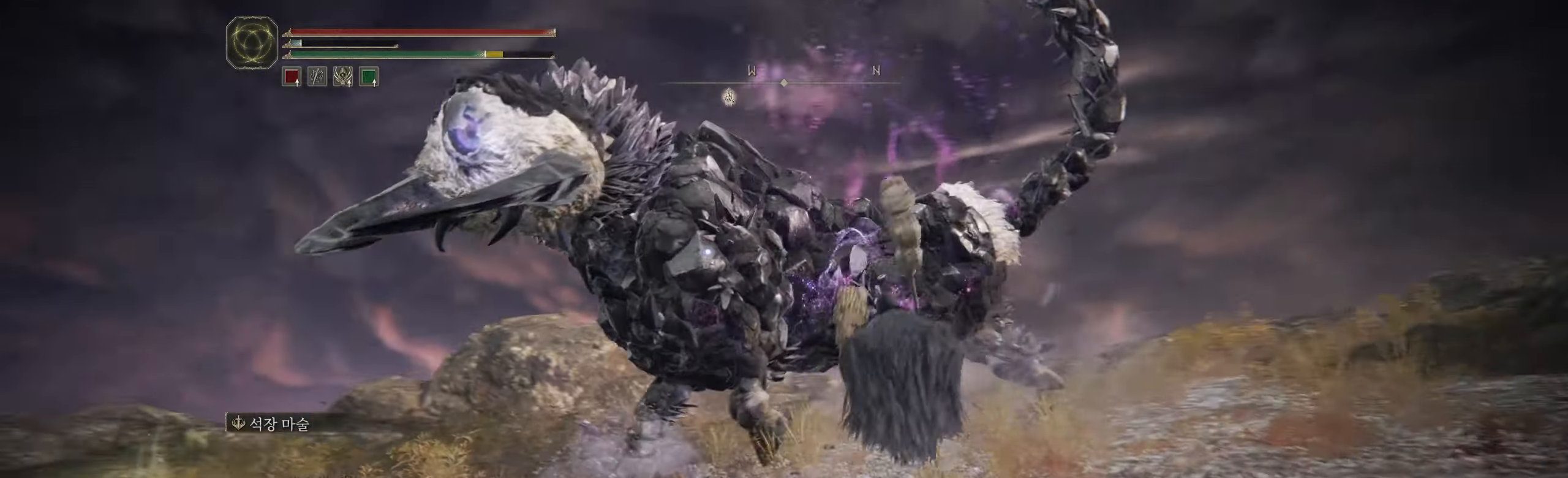
{"buttons": [], "left_stick": "center", "events": [[83, "left_stick", "up-left"], [283, "left_stick", "up"], [400, "left_stick", "center"]]}
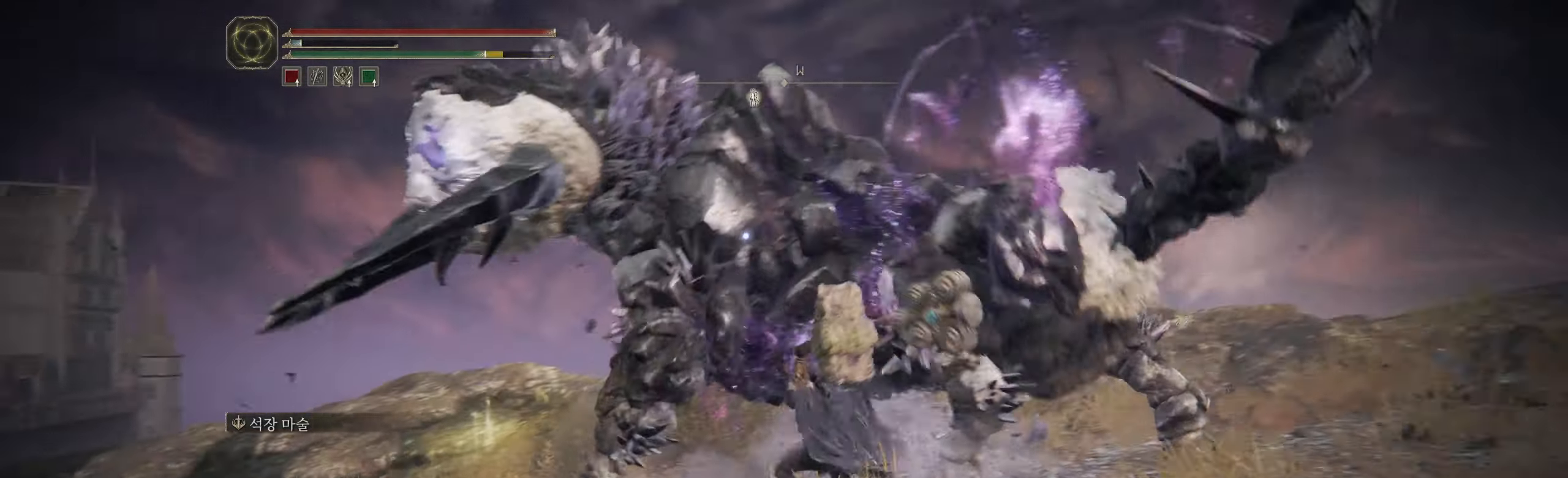
{"buttons": [], "left_stick": "right", "events": [[416, "left_stick", "right"]]}
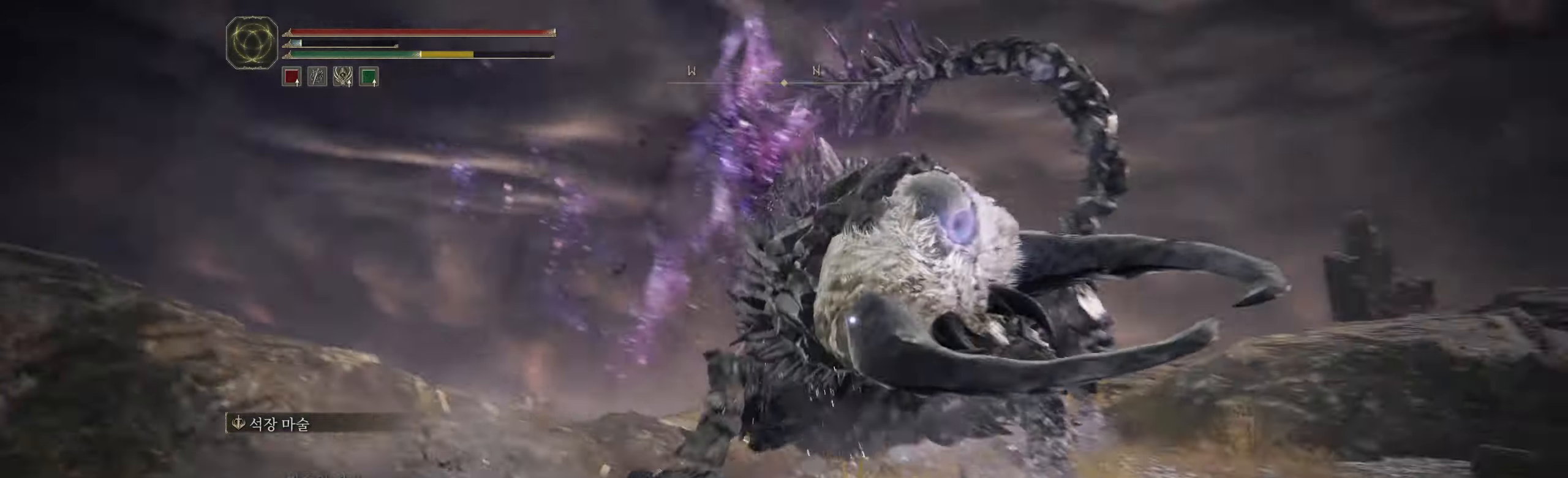
{"buttons": [], "left_stick": "right", "events": []}
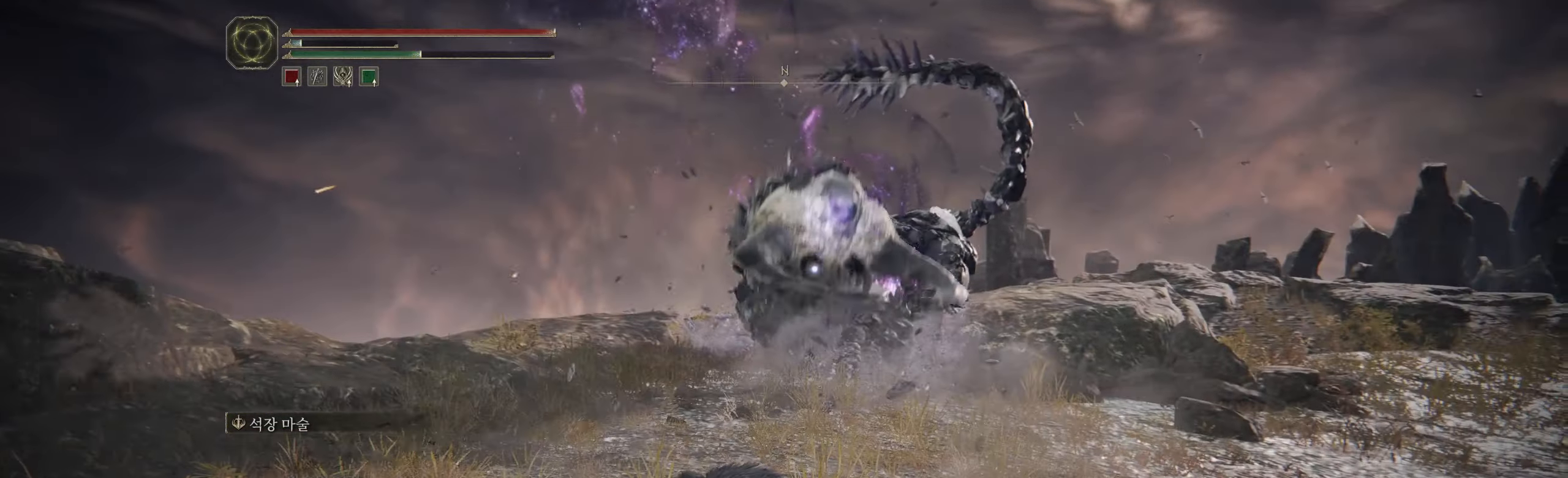
{"buttons": [], "left_stick": "up-right", "events": [[133, "left_stick", "center"], [316, "left_stick", "right"], [433, "left_stick", "up-right"]]}
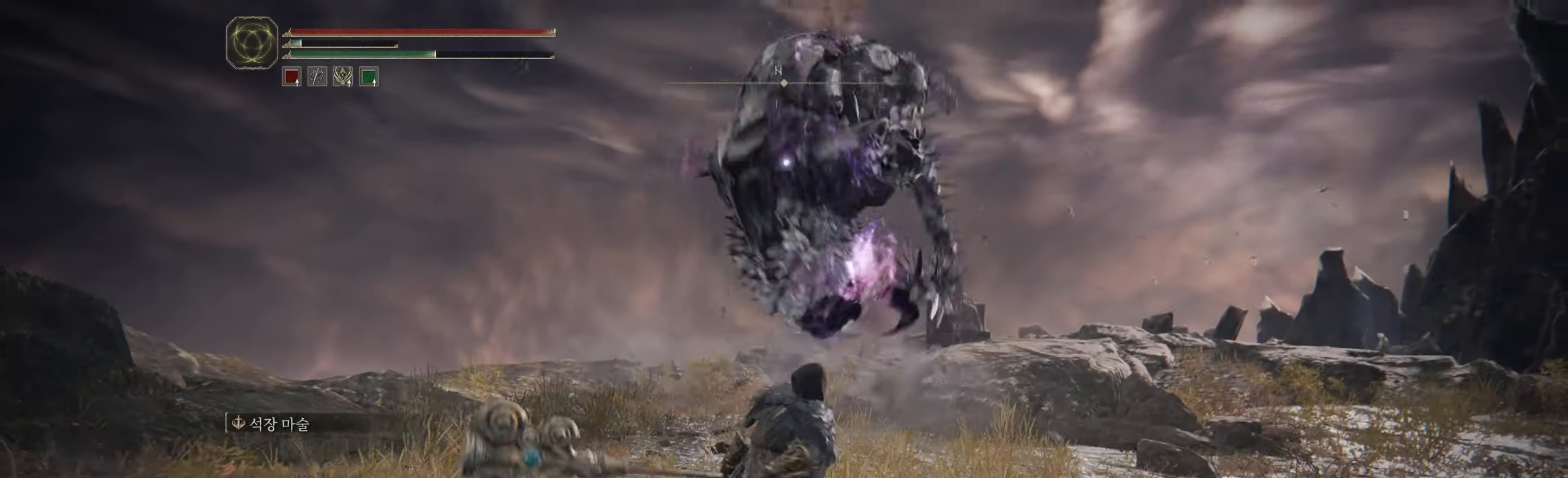
{"buttons": [], "left_stick": "up", "events": [[450, "left_stick", "up"]]}
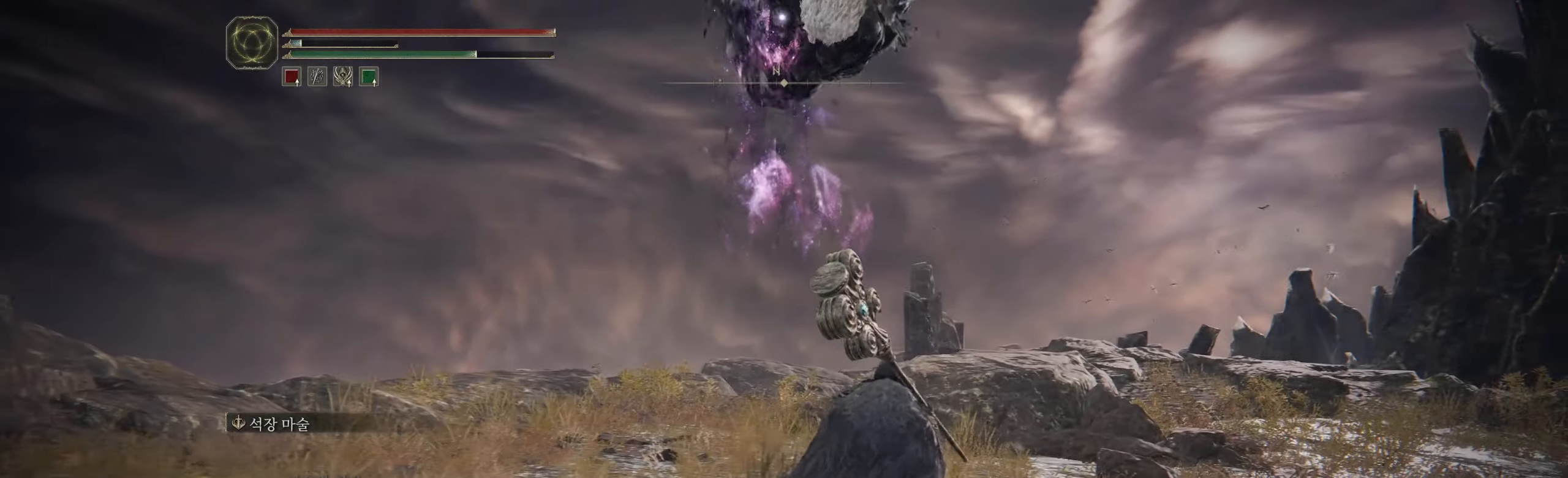
{"buttons": [], "left_stick": "up", "events": []}
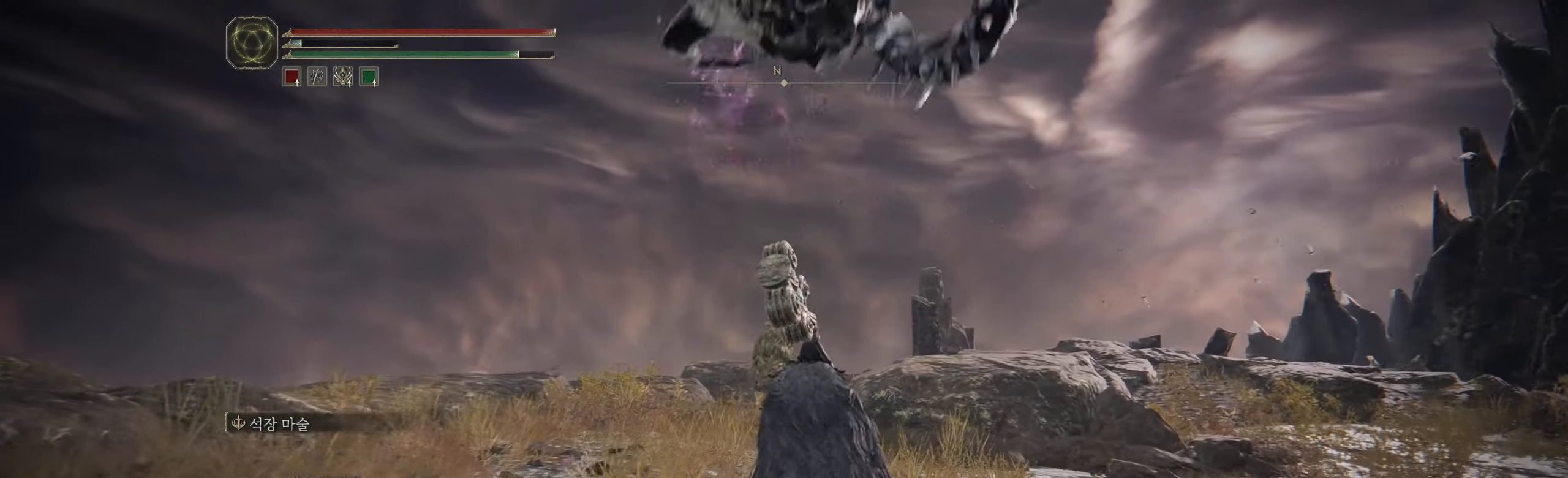
{"buttons": [], "left_stick": "center", "events": [[16, "B", "down"], [200, "B", "up"], [266, "left_stick", "center"]]}
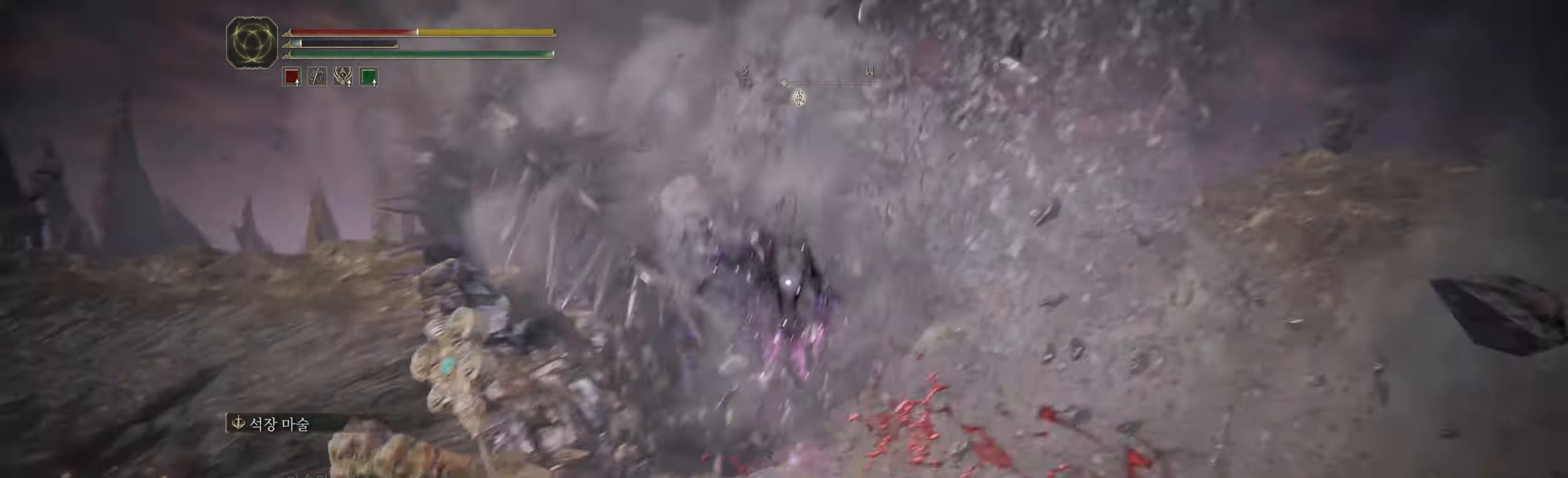
{"buttons": ["B"], "left_stick": "center", "events": [[300, "B", "down"], [383, "left_stick", "down"], [417, "B", "up"], [483, "B", "down"], [483, "left_stick", "center"]]}
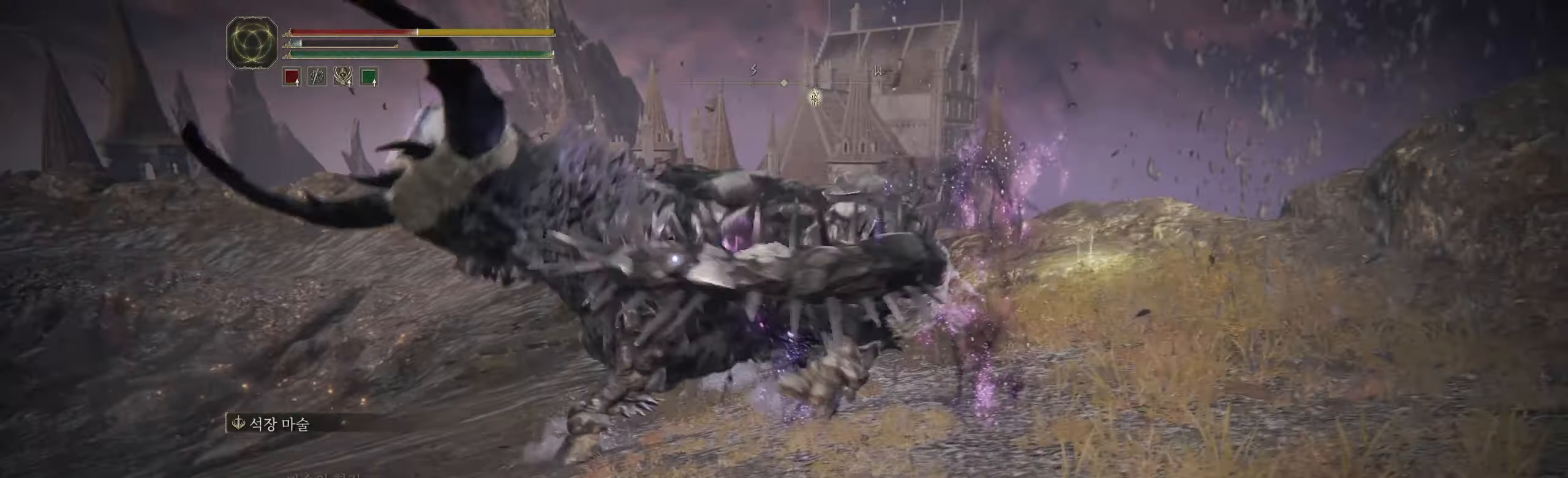
{"buttons": ["B"], "left_stick": "down-right", "events": [[67, "B", "up"], [133, "B", "down"], [200, "left_stick", "right"], [217, "B", "up"], [383, "B", "down"], [400, "left_stick", "down-right"]]}
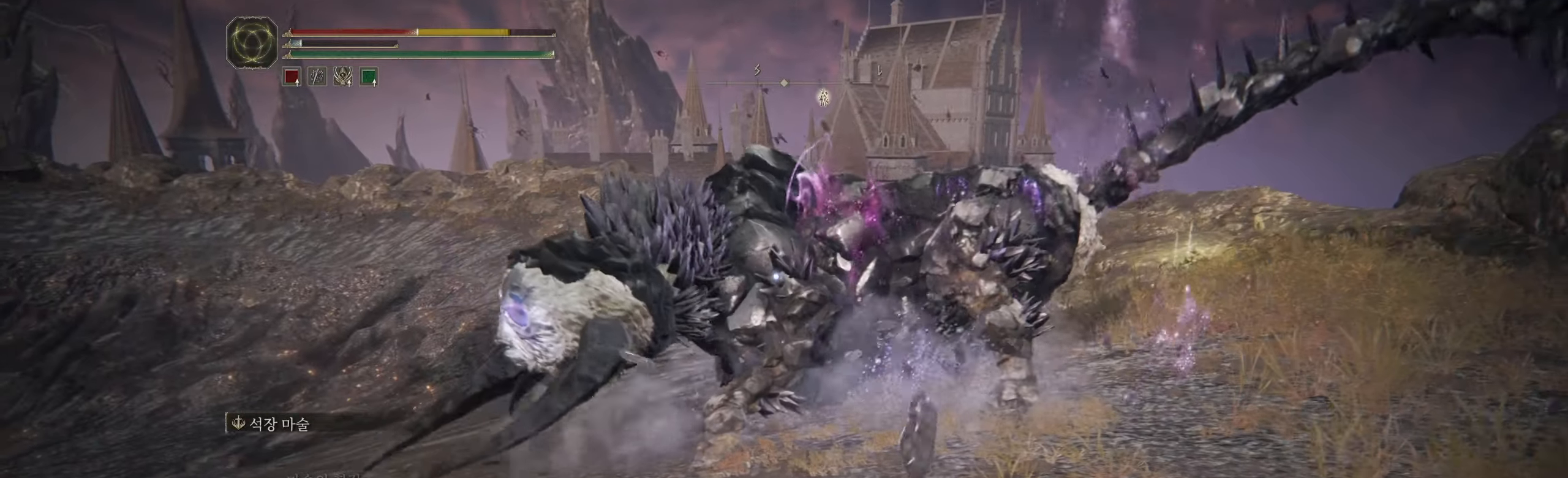
{"buttons": [], "left_stick": "right", "events": [[33, "B", "up"], [183, "left_stick", "right"], [317, "B", "down"], [500, "B", "up"]]}